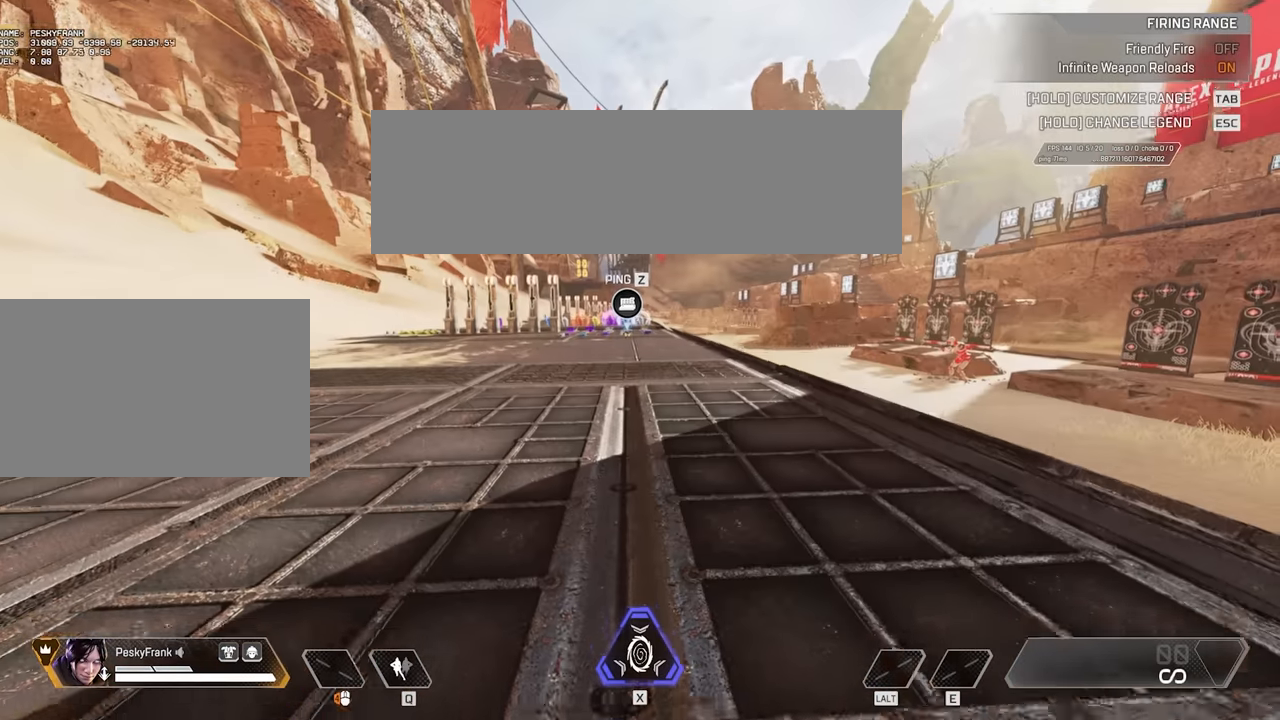
Gameplay with keyboard and mouse; each line is a JSON object with the keys and mouse buttons held at the frame after it. "events" lists presses ("down") and releases ("up") of "1", "2", "3", "4", "5", "a", "alt", "c", "caps_lock", "ctrl", "d", "e", "f", "g", "q", "r", "s", "shift", "space", "t", "tab", "v", "w", "x", "z", "mouse_left", "mouse_wheel" and "mouse_right" between this image and that frame as [ms after this image, input, new state], when the widget could be followed in between. "mouse_left", "mouse_wheel", "mouse_right" = the "left", "wheel", "right" buttons of the "mouse" list. No other keys are recorded. "wheel" means that the mouse wheel is clicked or scrolled. Not read: mouse_move.
{"keys": ["d", "space", "v"], "mouse": [], "events": [[266, "d", "down"], [316, "space", "down"], [316, "v", "down"], [316, "w", "up"]]}
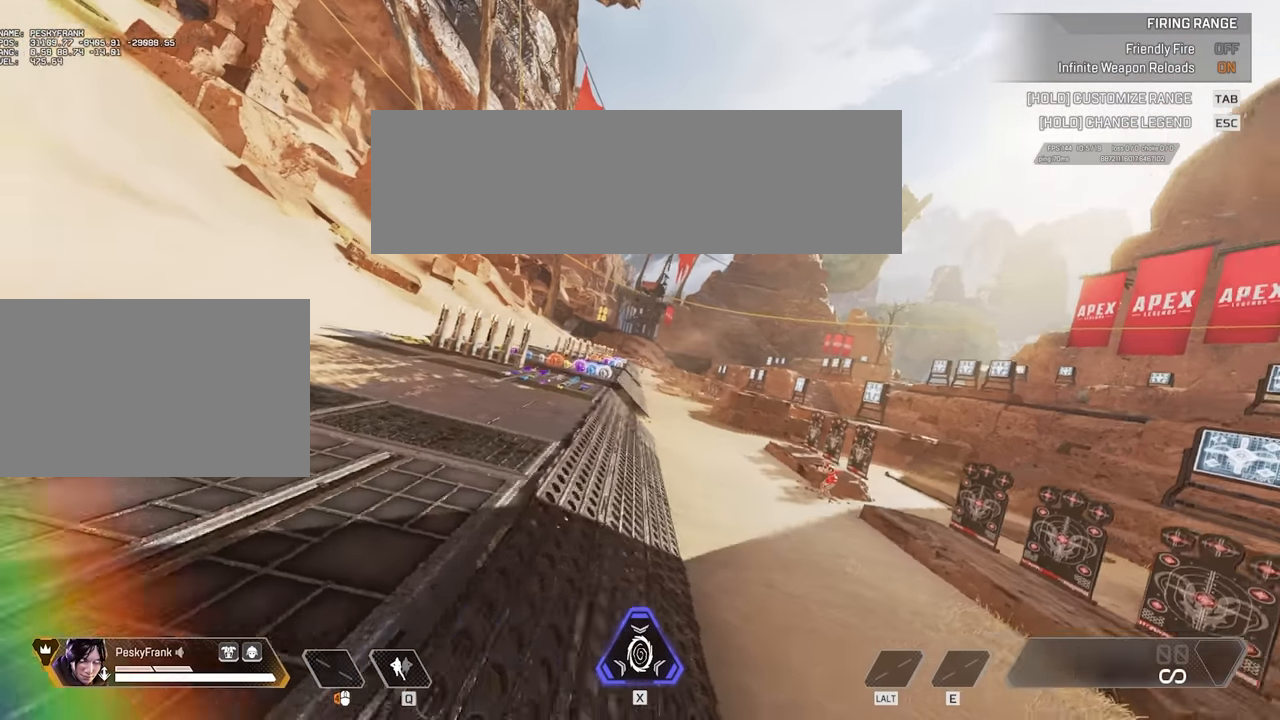
{"keys": ["d", "space", "v"], "mouse": [], "events": []}
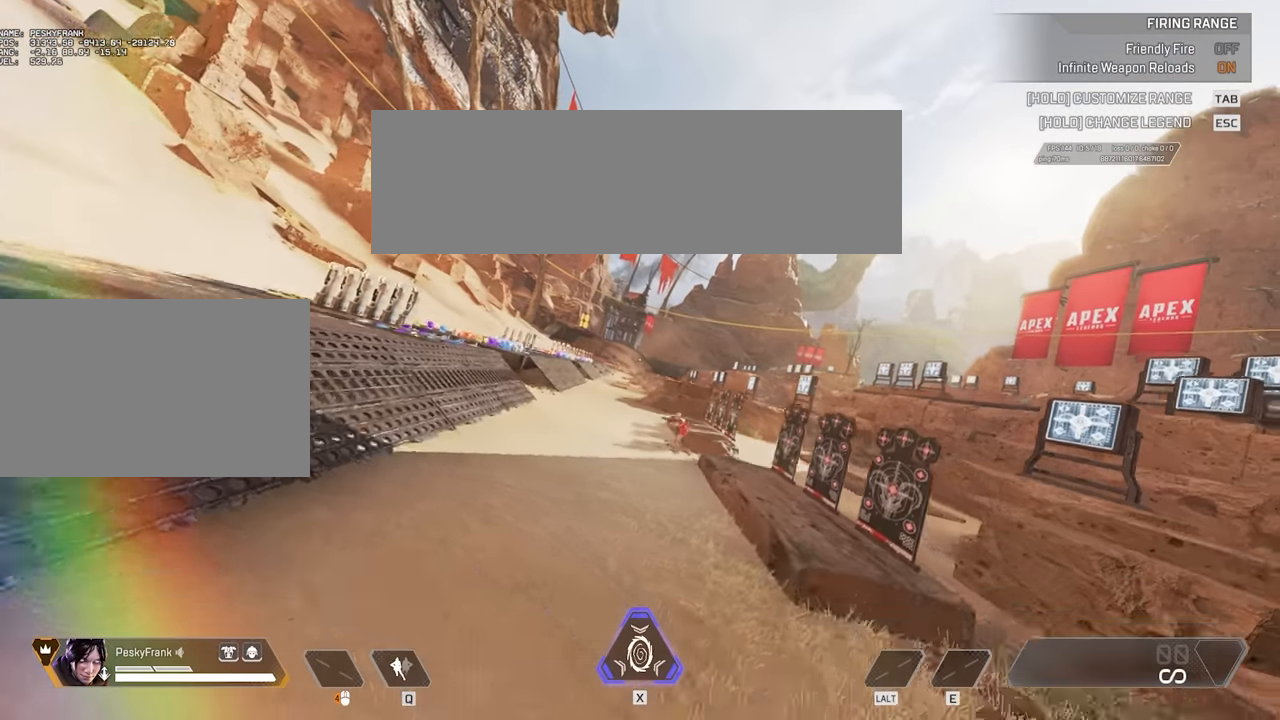
{"keys": ["w"], "mouse": [], "events": [[483, "d", "up"], [483, "space", "up"], [483, "v", "up"], [483, "w", "down"]]}
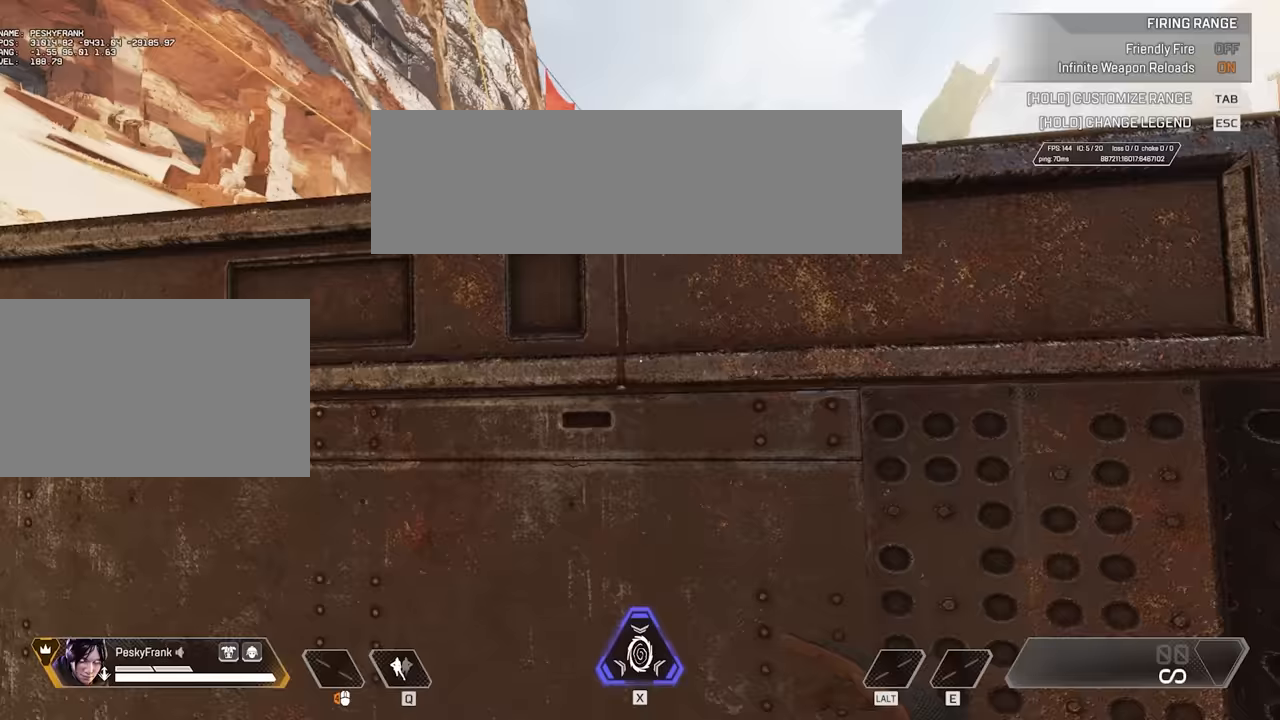
{"keys": ["w"], "mouse": [], "events": [[100, "space", "down"], [283, "space", "up"]]}
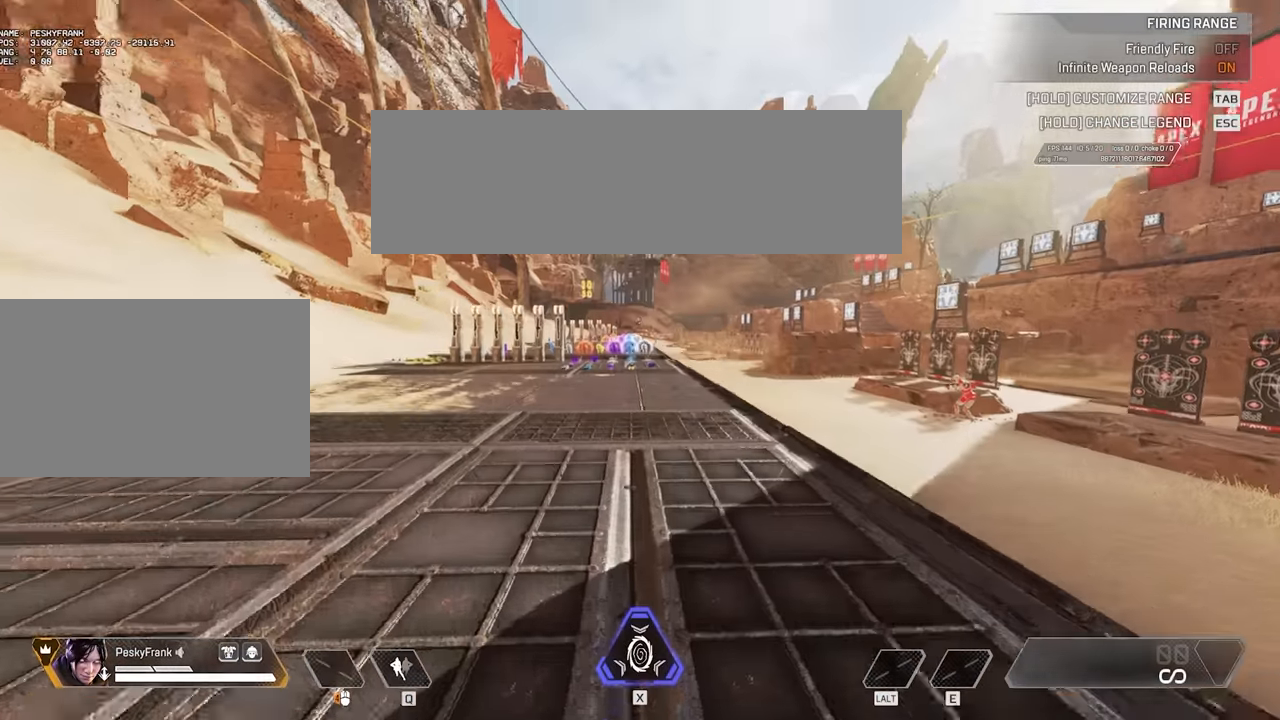
{"keys": ["d", "space", "v"], "mouse": [], "events": [[117, "d", "down"], [167, "space", "down"], [167, "v", "down"], [167, "w", "up"]]}
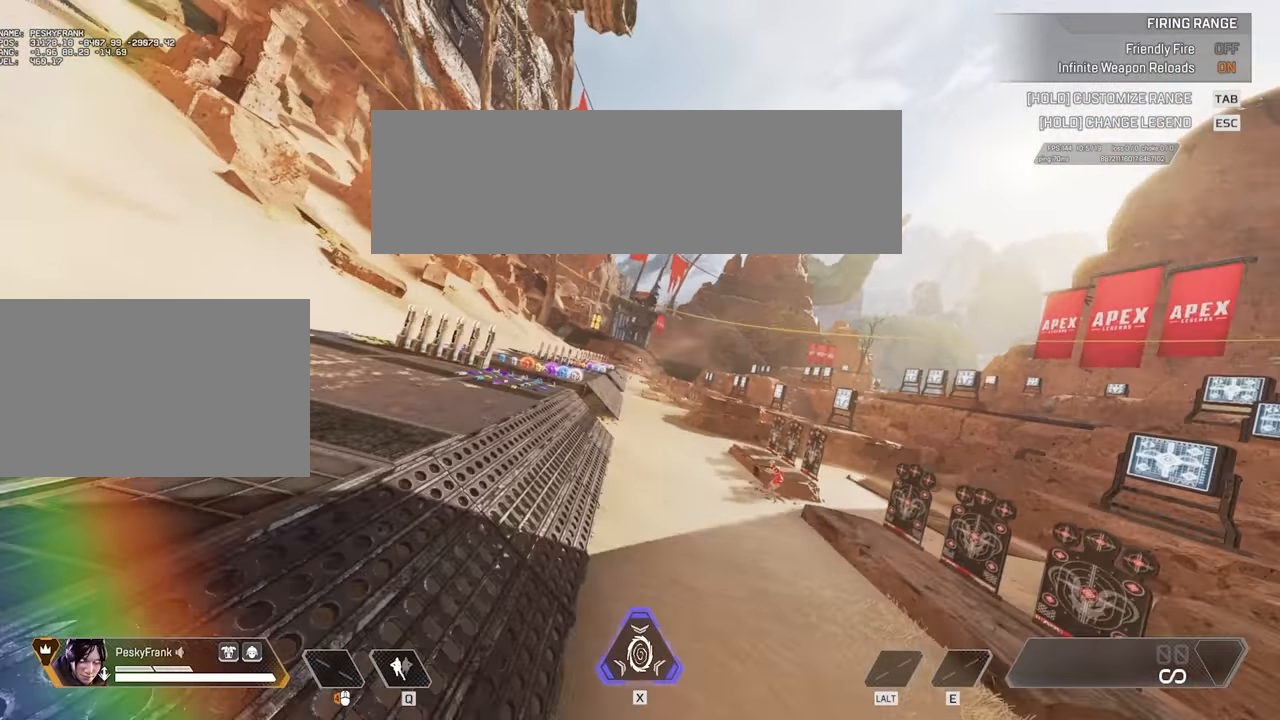
{"keys": ["w"], "mouse": [], "events": [[467, "d", "up"], [467, "space", "up"], [467, "v", "up"], [467, "w", "down"]]}
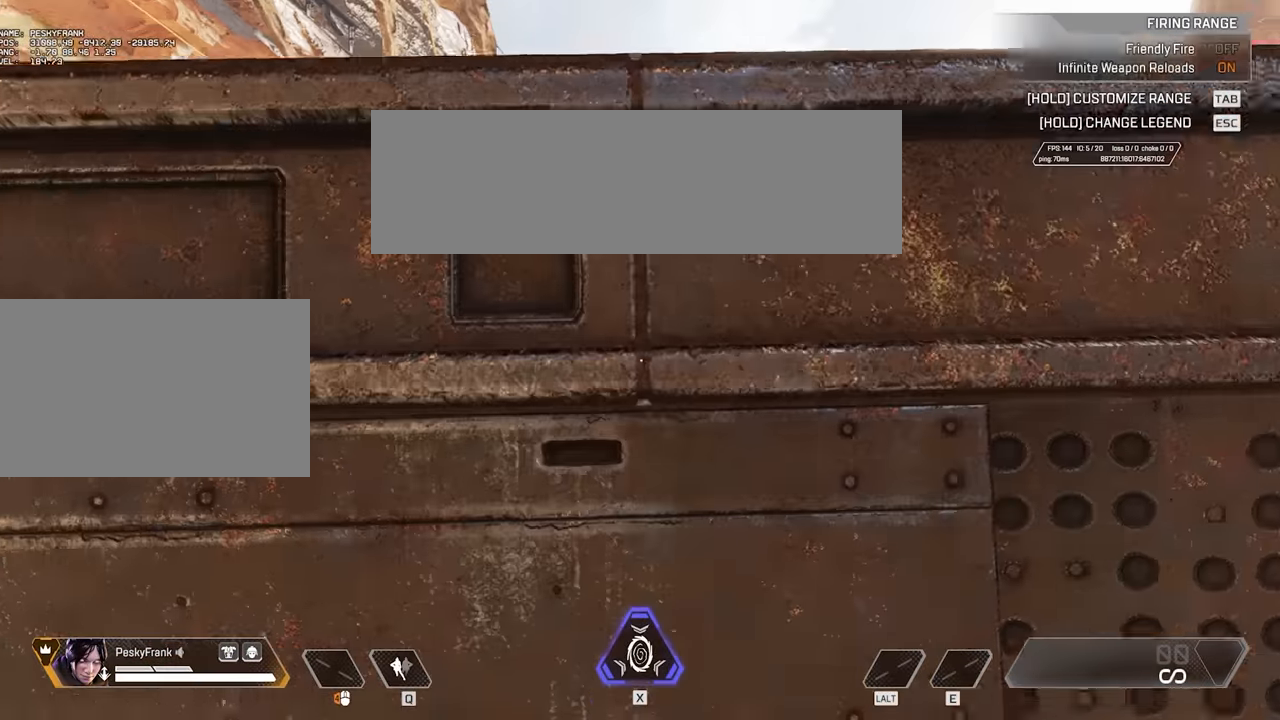
{"keys": ["w"], "mouse": [], "events": [[17, "space", "down"], [383, "space", "up"]]}
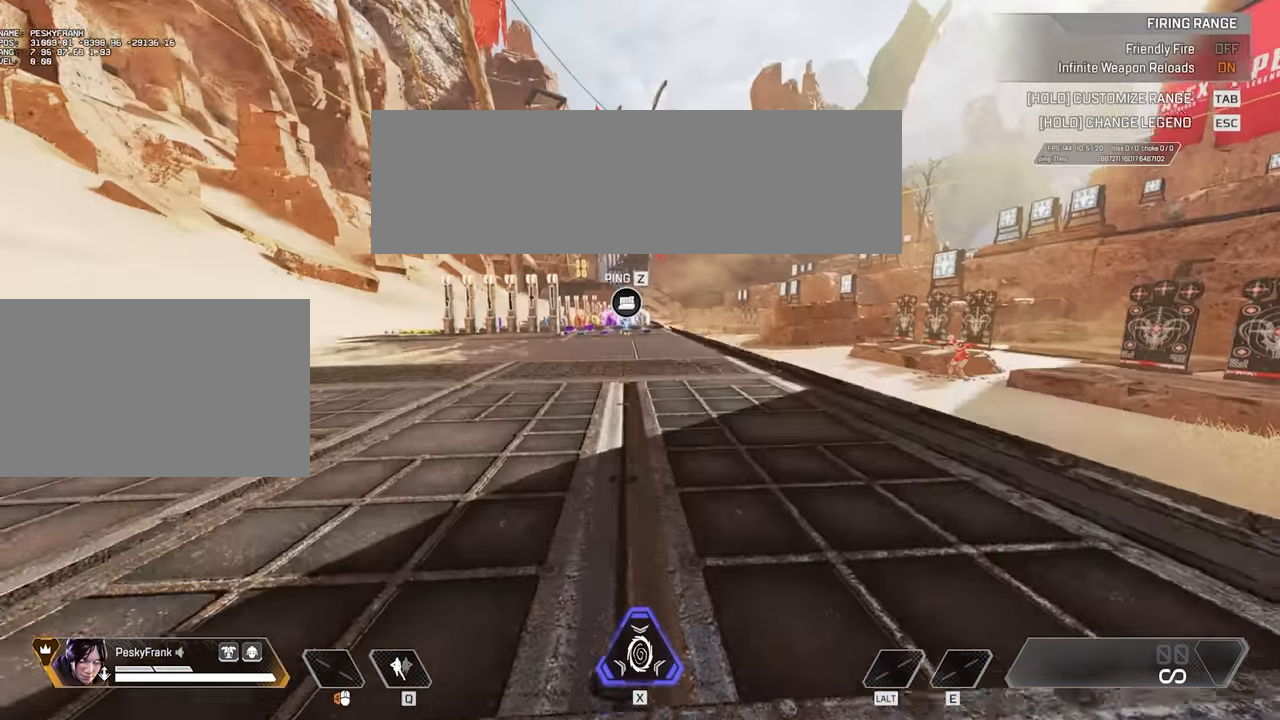
{"keys": ["w"], "mouse": [], "events": []}
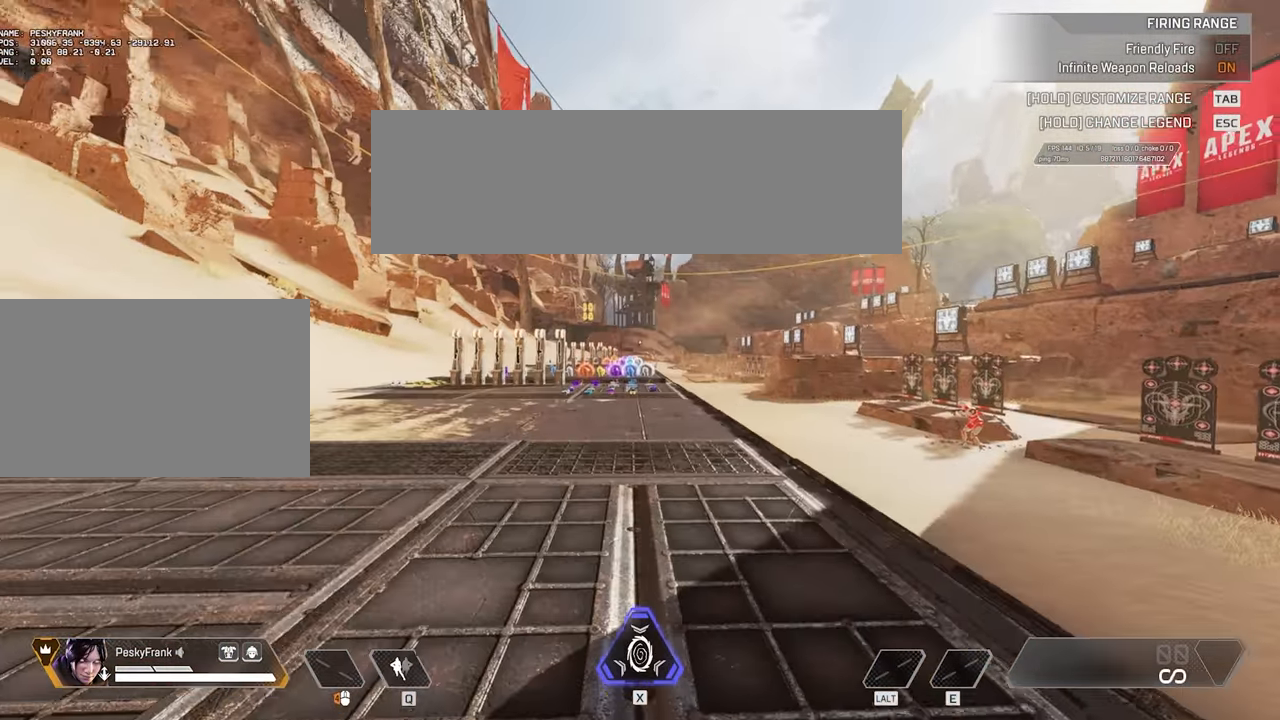
{"keys": ["d", "space", "v"], "mouse": [], "events": [[50, "d", "down"], [150, "space", "down"], [150, "v", "down"], [150, "w", "up"]]}
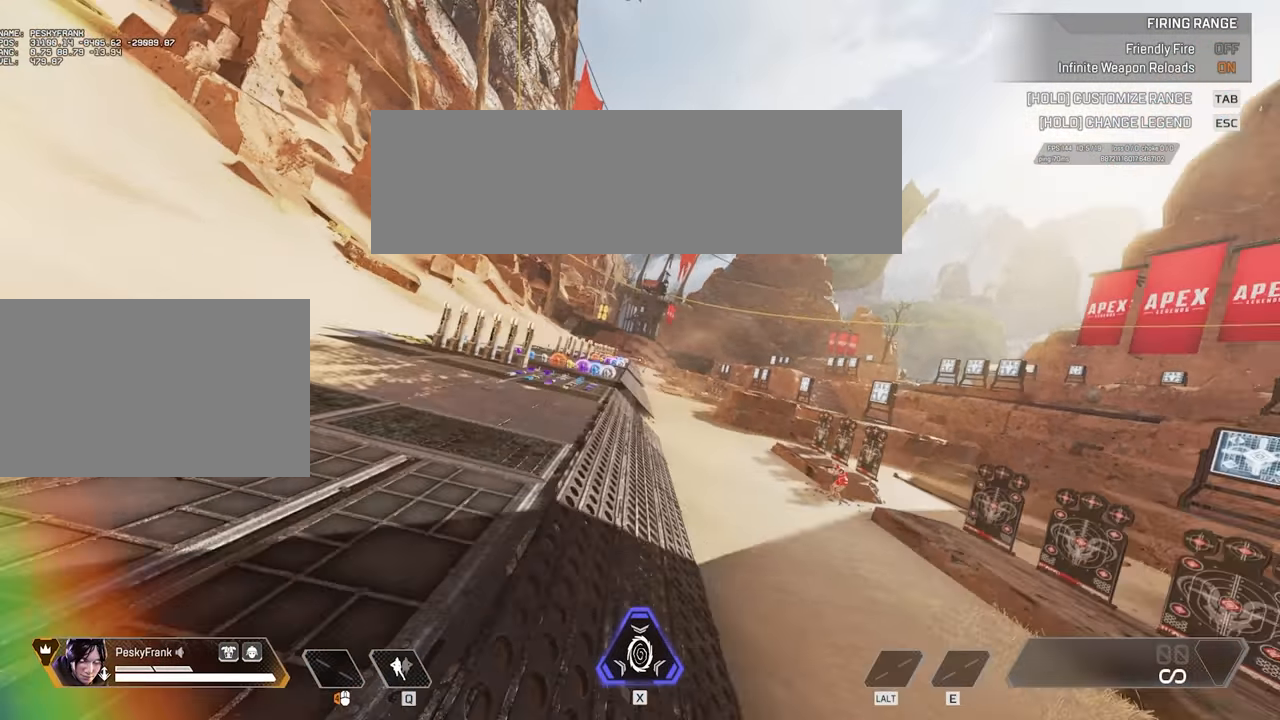
{"keys": ["d", "space", "v"], "mouse": [], "events": []}
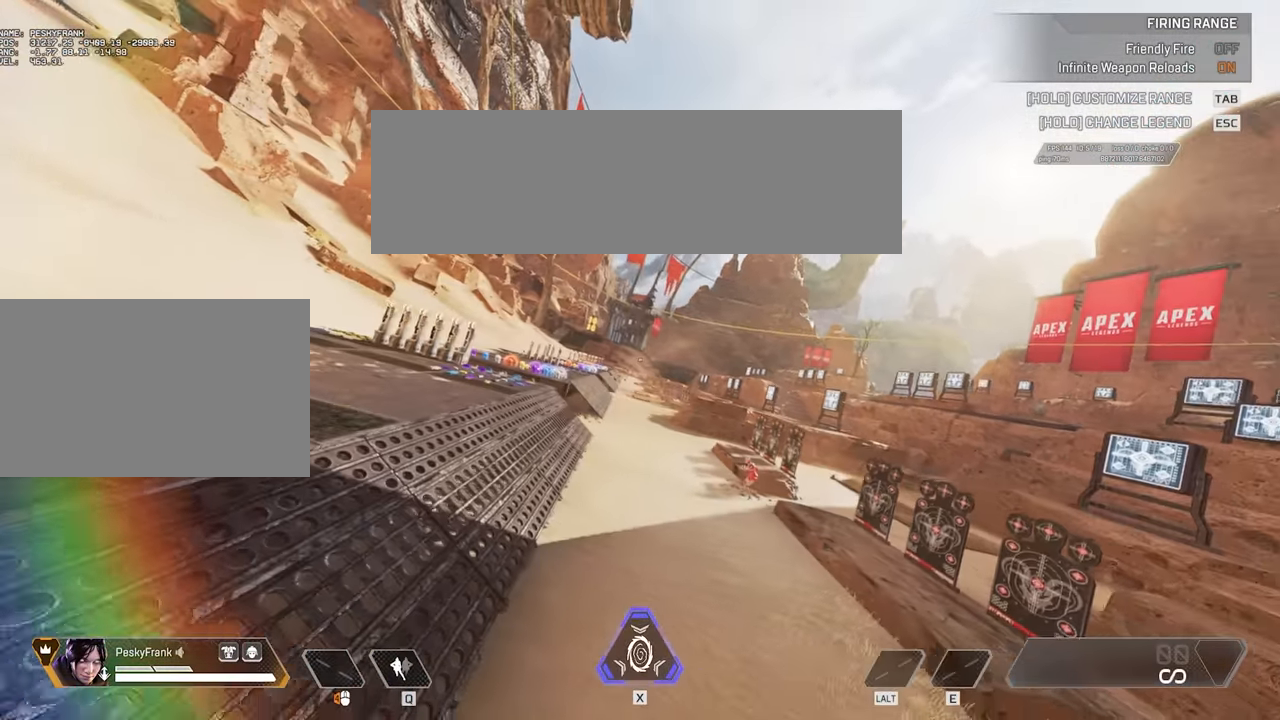
{"keys": ["d", "space", "v"], "mouse": [], "events": []}
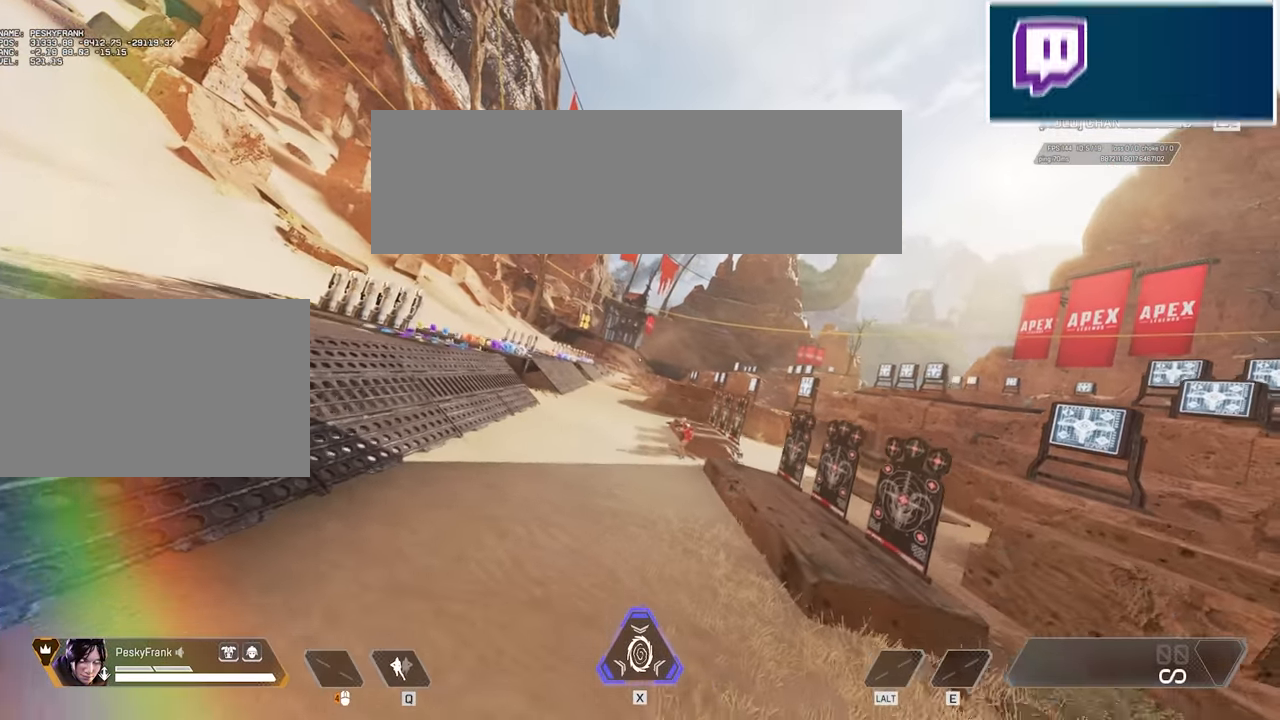
{"keys": ["space", "w"], "mouse": [], "events": [[383, "d", "up"], [383, "space", "up"], [383, "v", "up"], [383, "w", "down"], [450, "space", "down"]]}
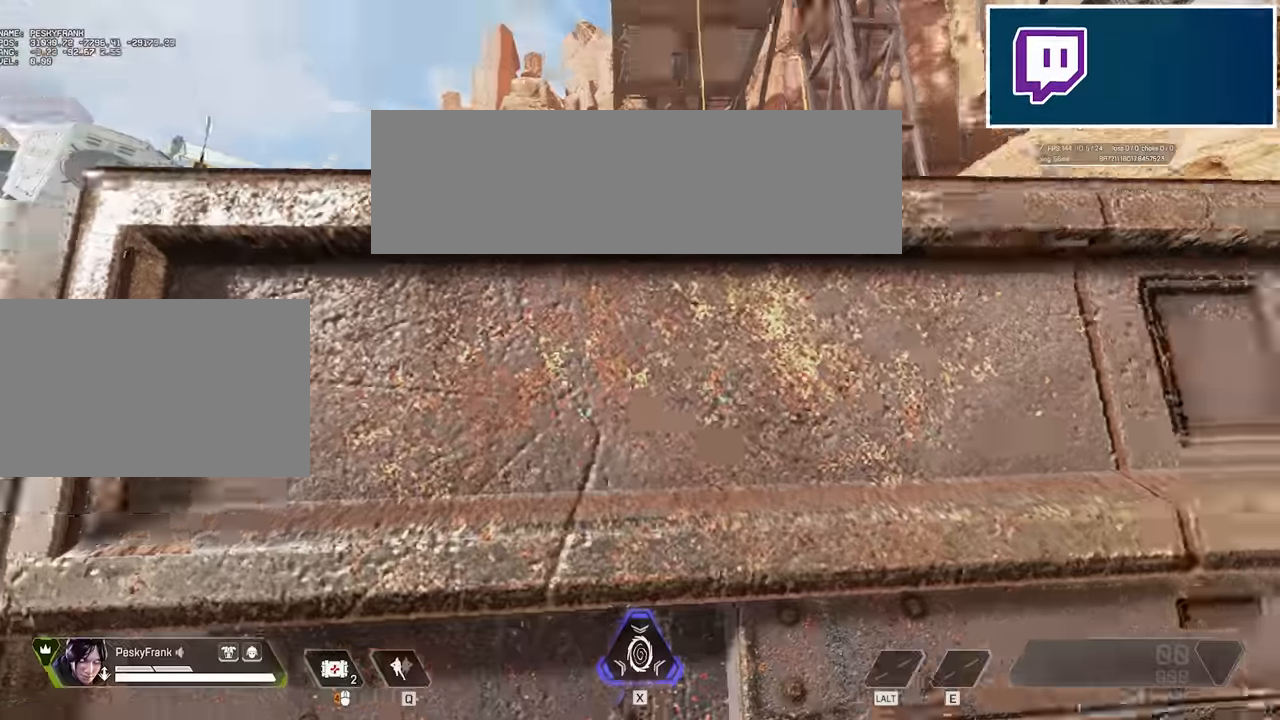
{"keys": ["w"], "mouse": [], "events": [[317, "space", "up"]]}
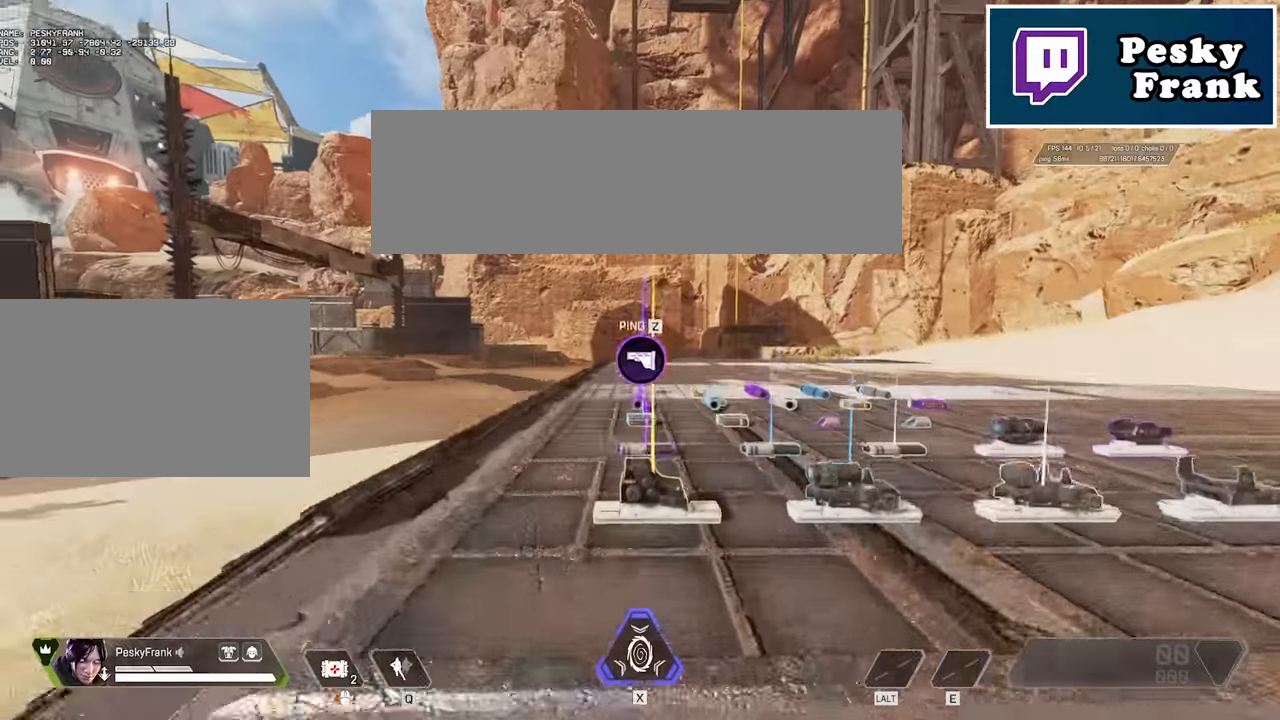
{"keys": ["a"], "mouse": [], "events": [[483, "a", "down"], [483, "w", "up"]]}
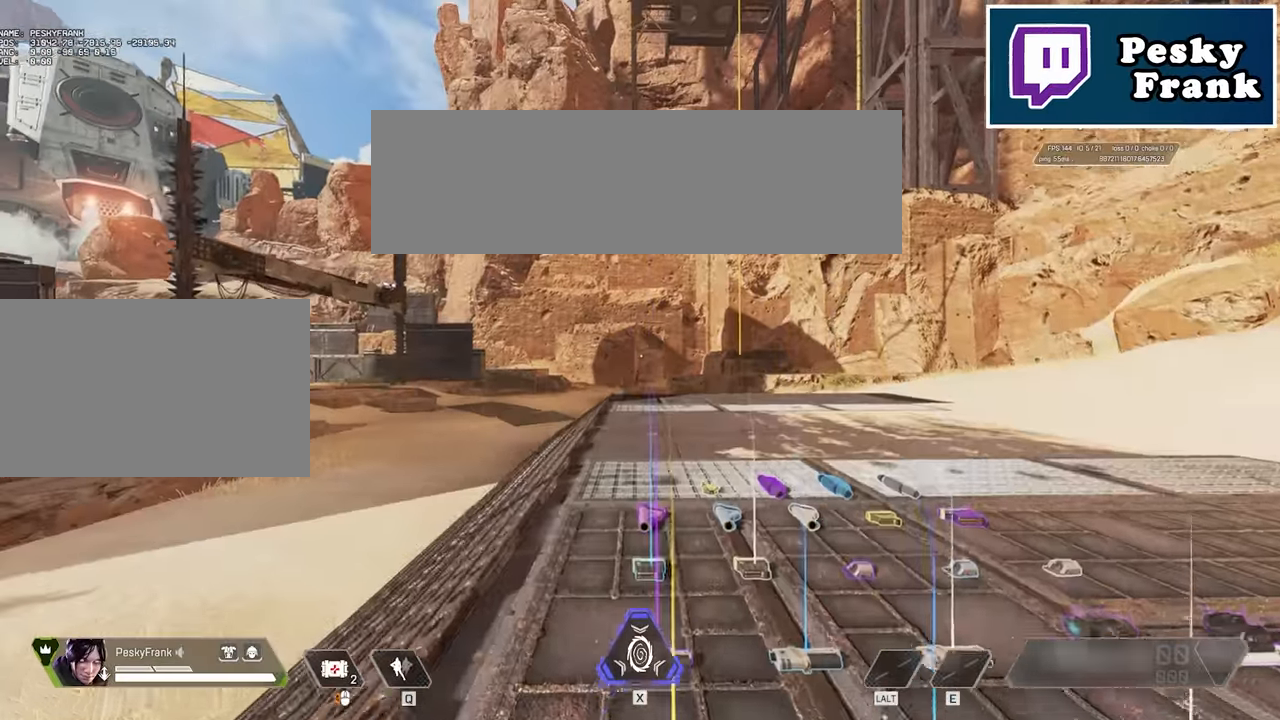
{"keys": ["a", "space", "v"], "mouse": [], "events": [[83, "space", "down"], [83, "v", "down"]]}
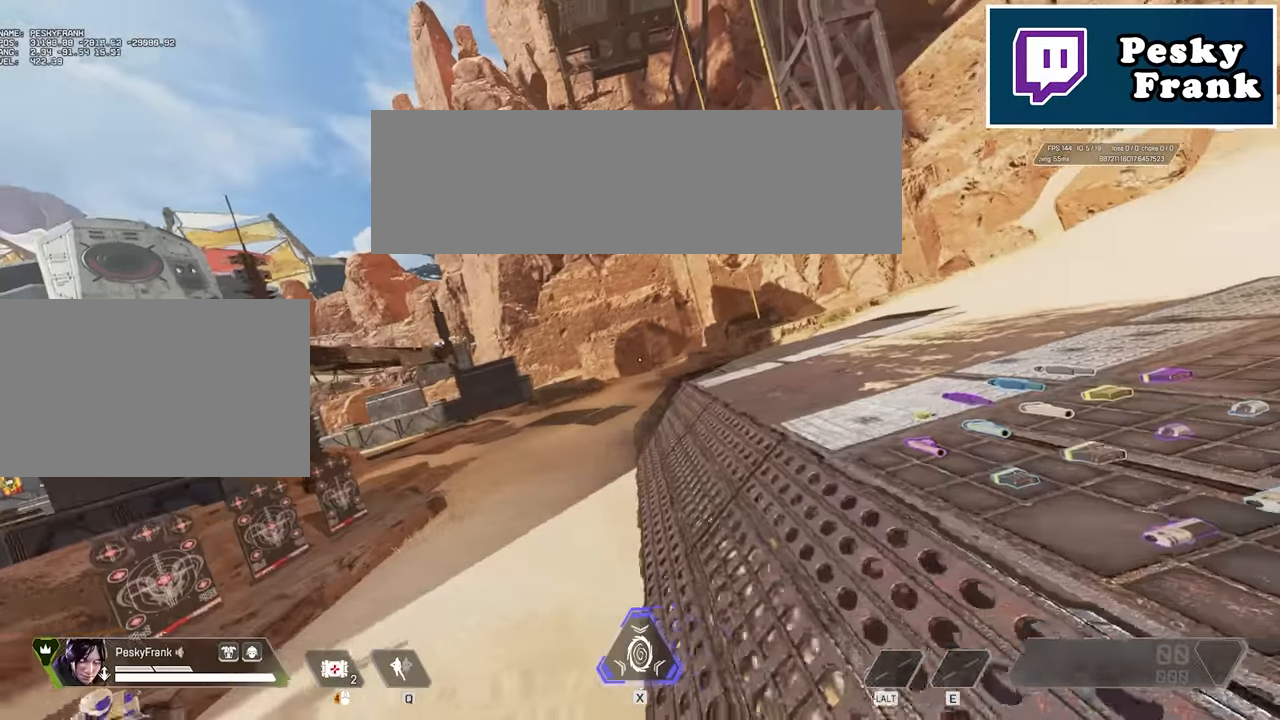
{"keys": ["a", "space", "v"], "mouse": [], "events": []}
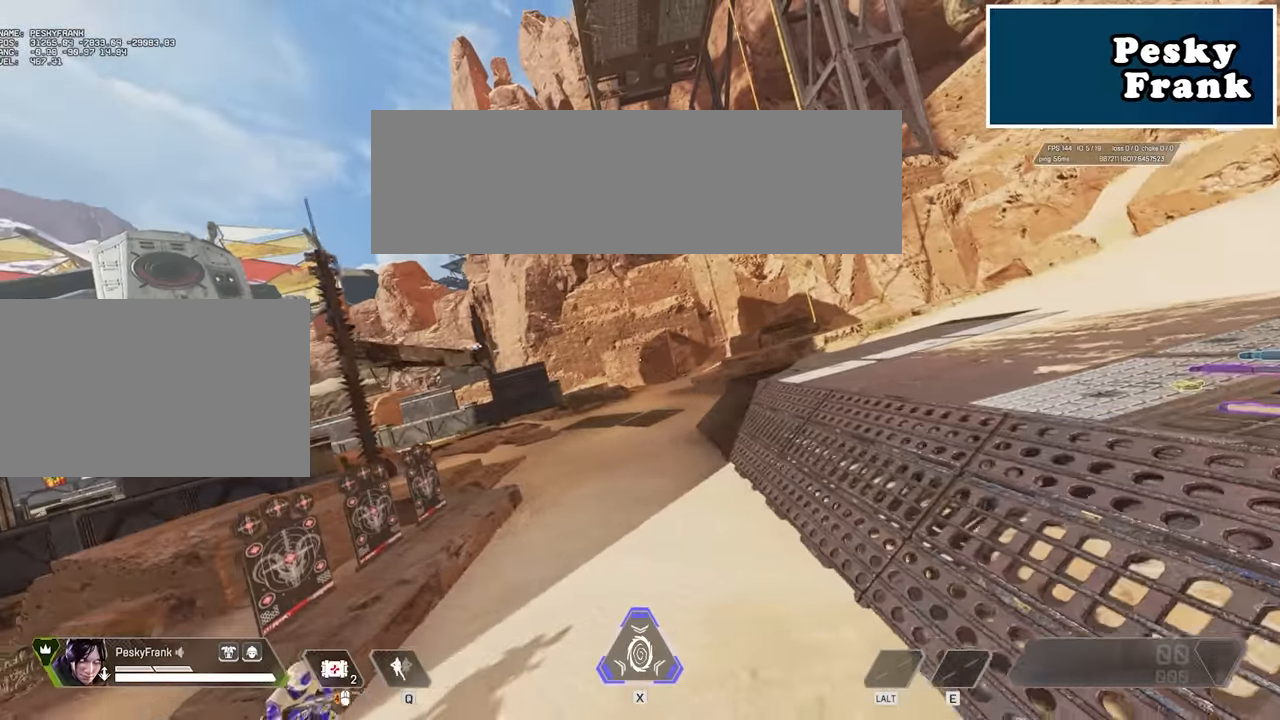
{"keys": ["a", "space", "v"], "mouse": [], "events": []}
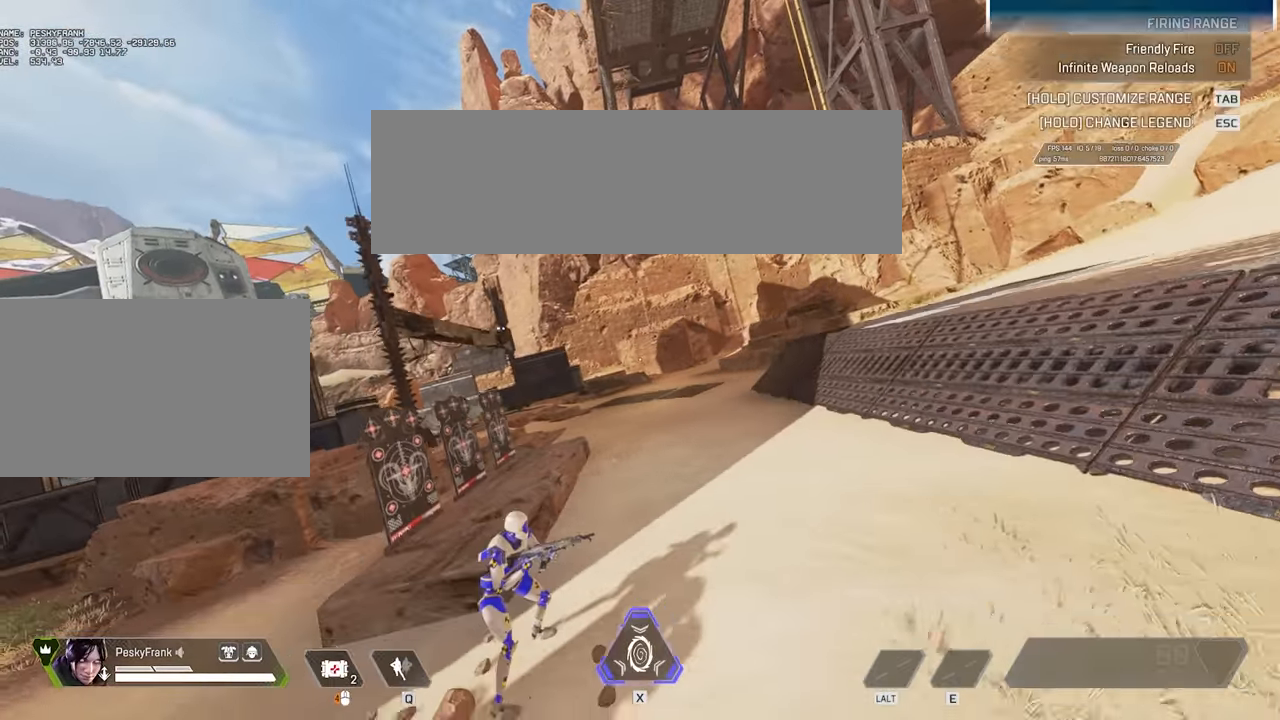
{"keys": ["a", "space", "v"], "mouse": [], "events": []}
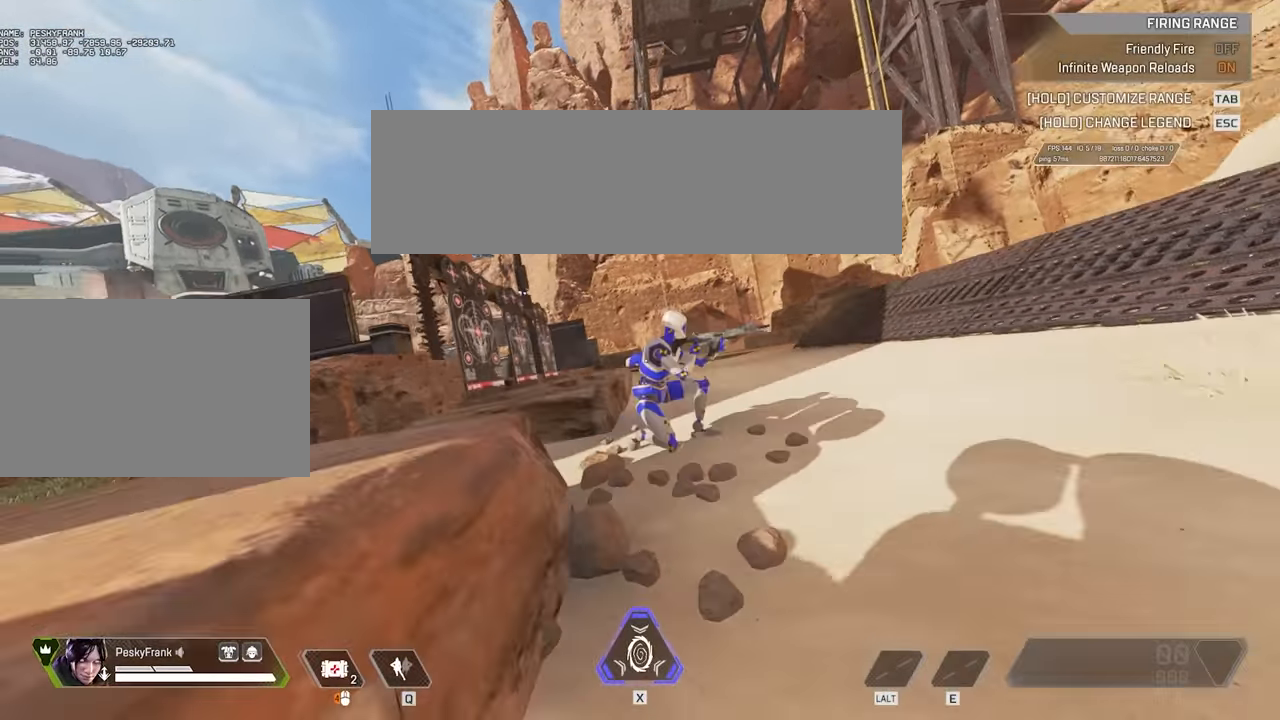
{"keys": ["d"], "mouse": [], "events": [[350, "a", "up"], [350, "d", "down"], [350, "space", "up"], [350, "v", "up"]]}
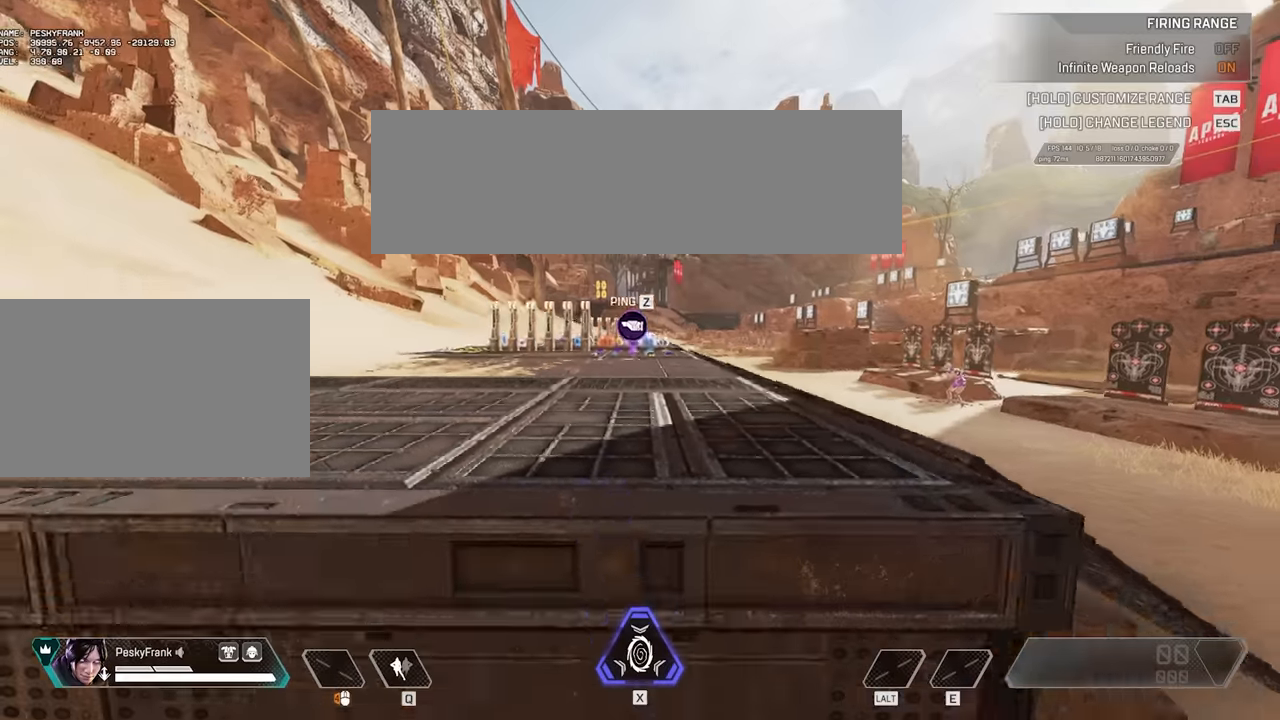
{"keys": ["space", "w"], "mouse": [], "events": [[34, "d", "up"], [34, "w", "down"], [117, "shift", "down"], [267, "shift", "up"], [500, "space", "down"]]}
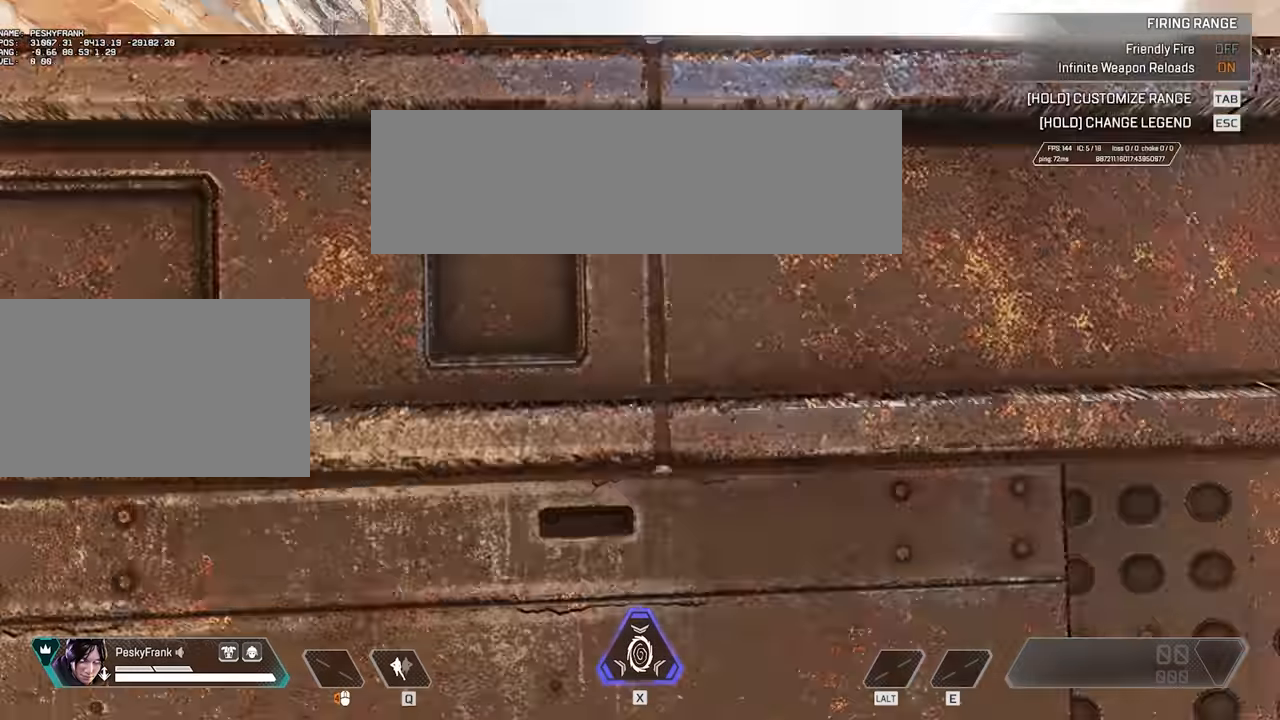
{"keys": [], "mouse": [], "events": [[334, "space", "up"], [367, "w", "up"]]}
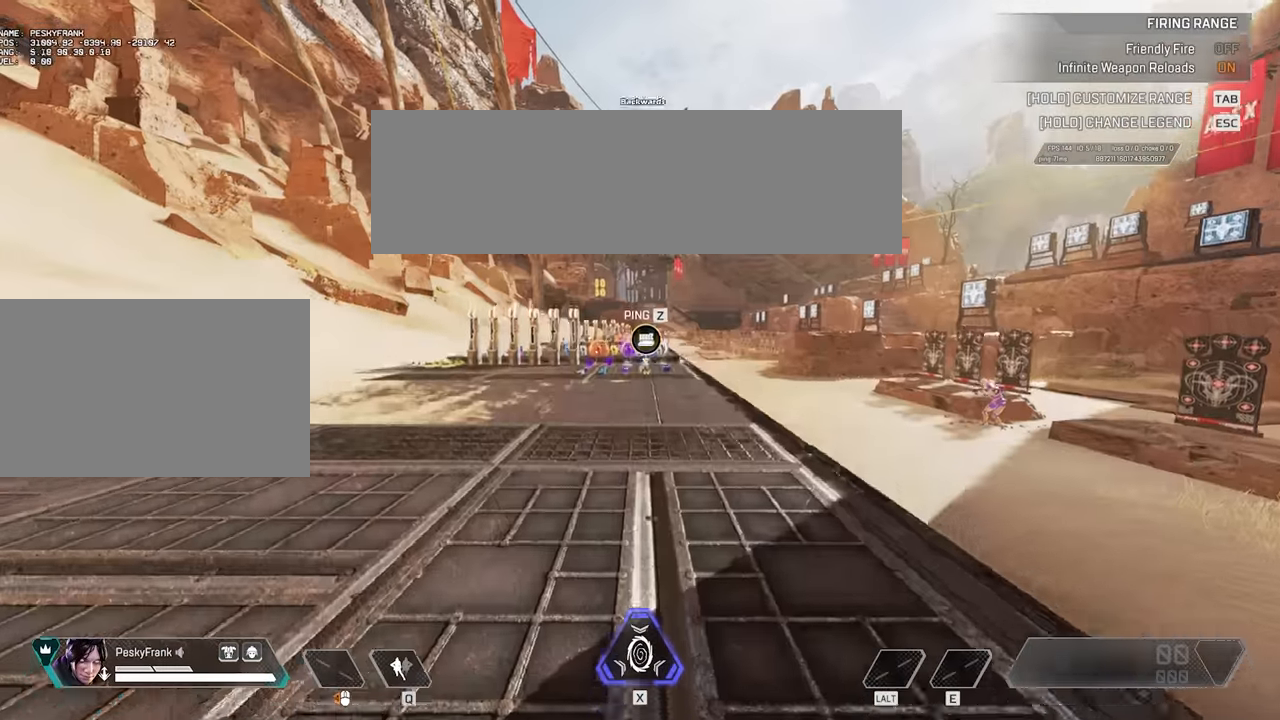
{"keys": ["a", "s", "space", "v"], "mouse": [], "events": [[17, "a", "down"], [50, "s", "down"], [50, "shift", "down"], [50, "space", "down"], [50, "v", "down"], [100, "shift", "up"]]}
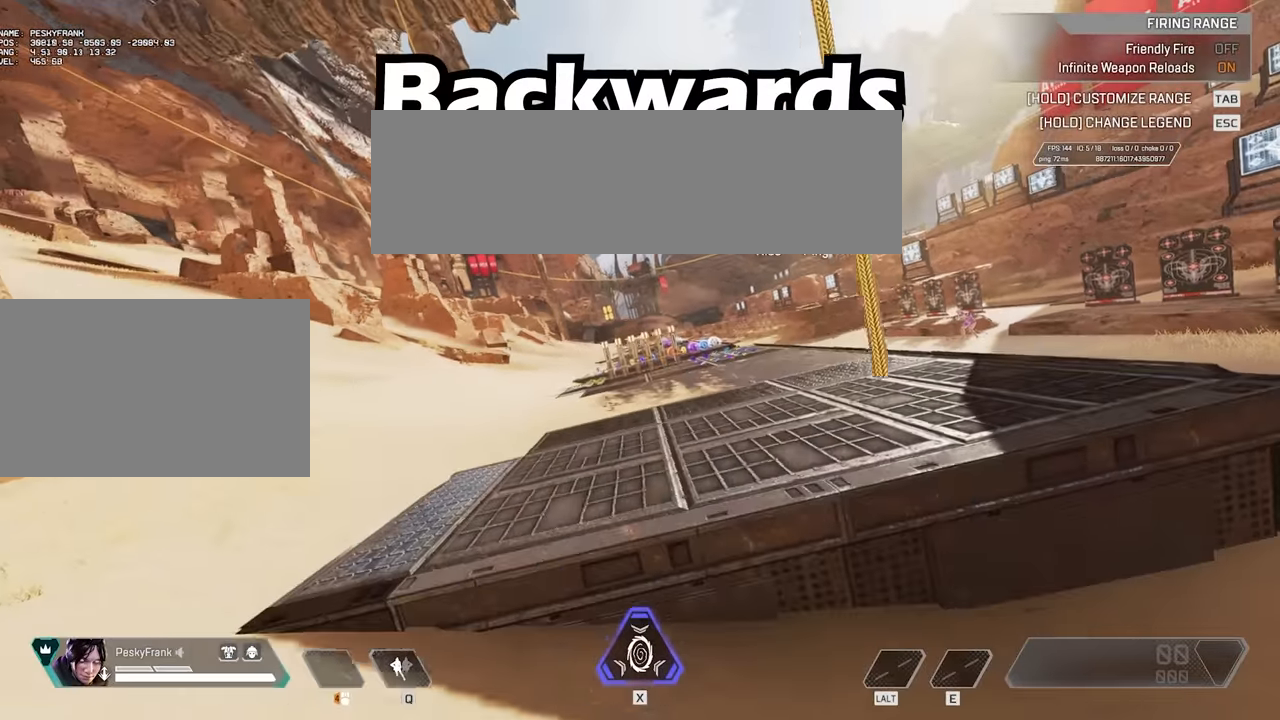
{"keys": ["a", "s", "space", "v"], "mouse": [], "events": []}
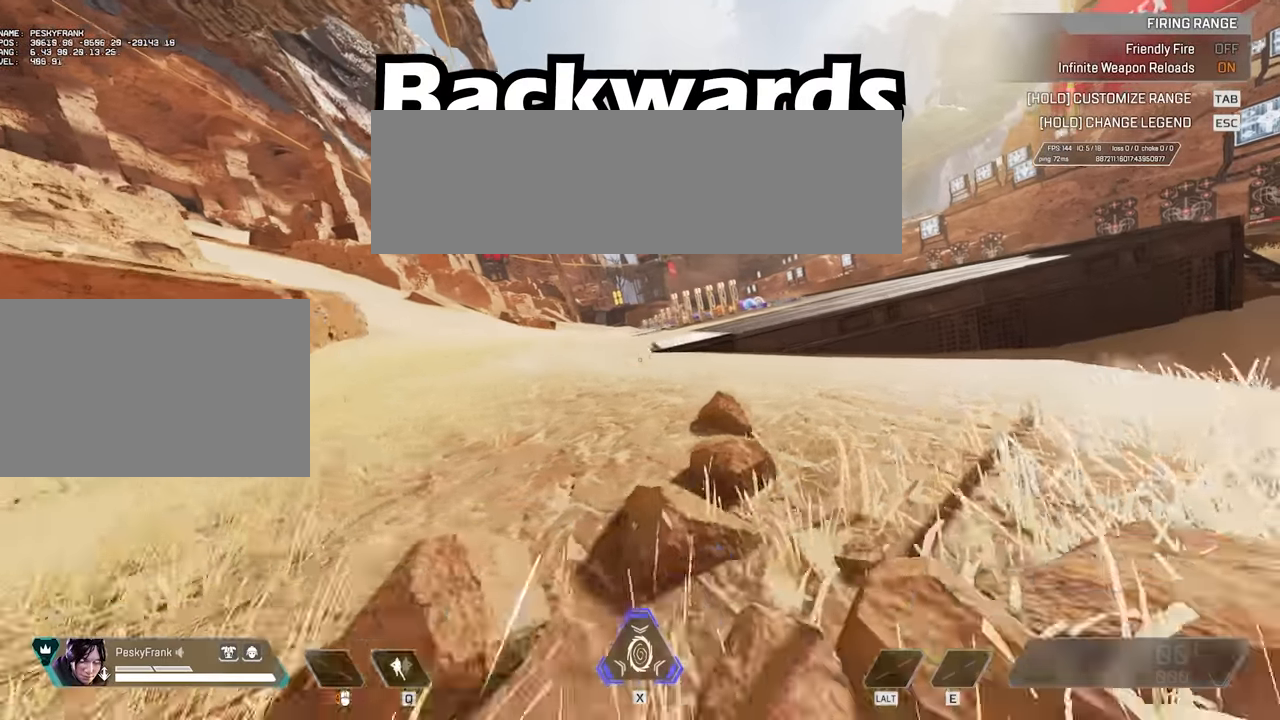
{"keys": ["space", "w"], "mouse": [], "events": [[284, "a", "up"], [284, "s", "up"], [284, "space", "up"], [284, "v", "up"], [284, "w", "down"], [434, "space", "down"]]}
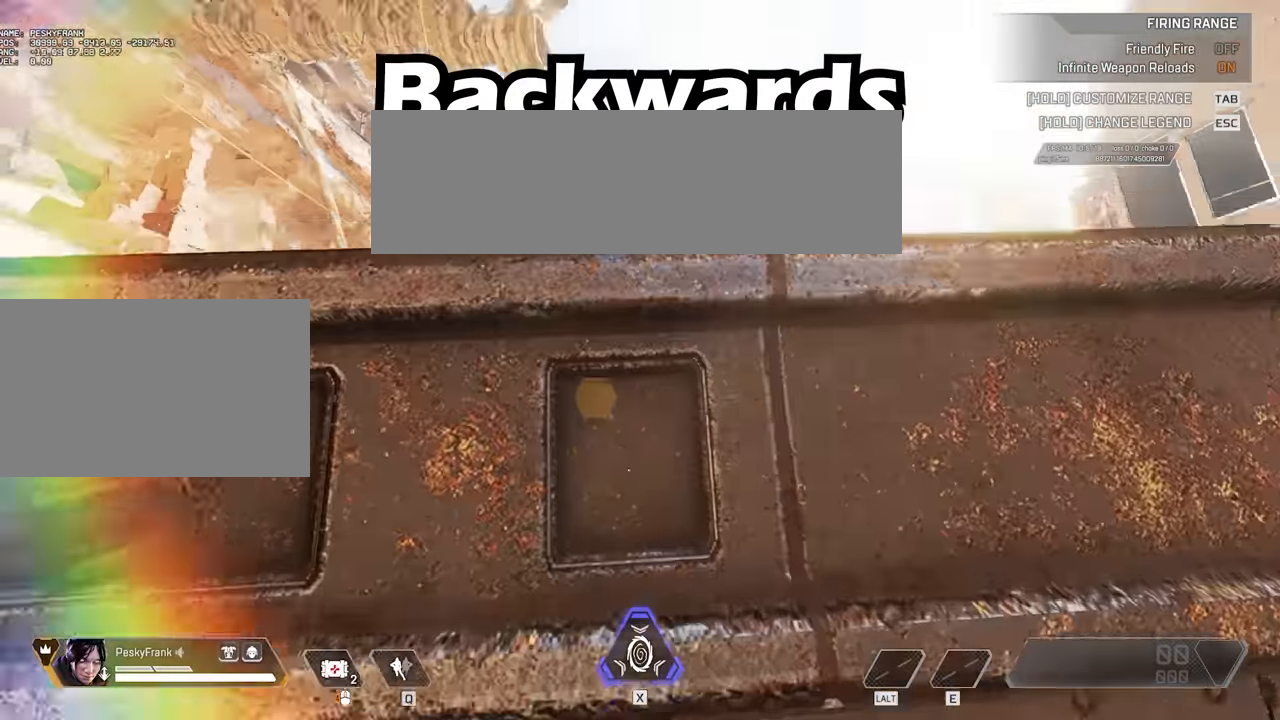
{"keys": ["d", "s", "space", "v"], "mouse": [], "events": [[367, "space", "up"], [367, "w", "up"], [500, "d", "down"], [500, "s", "down"], [500, "space", "down"], [500, "v", "down"]]}
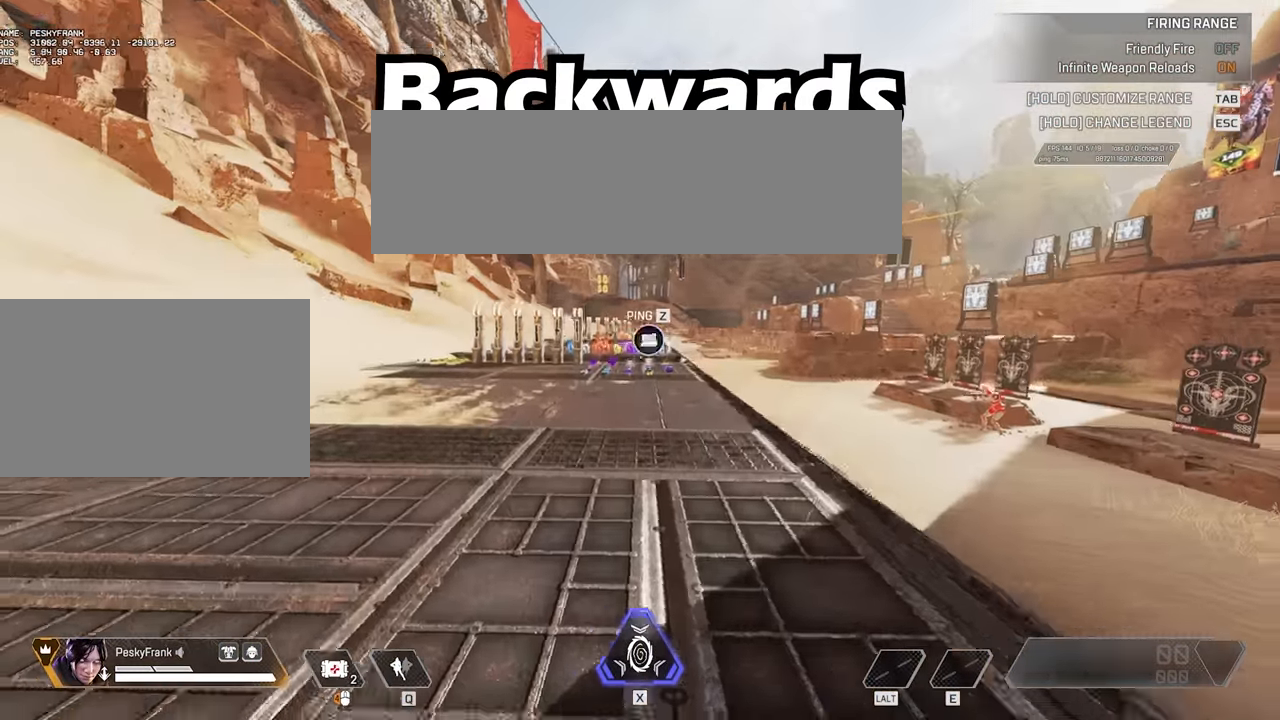
{"keys": ["d", "s", "space", "v"], "mouse": [], "events": []}
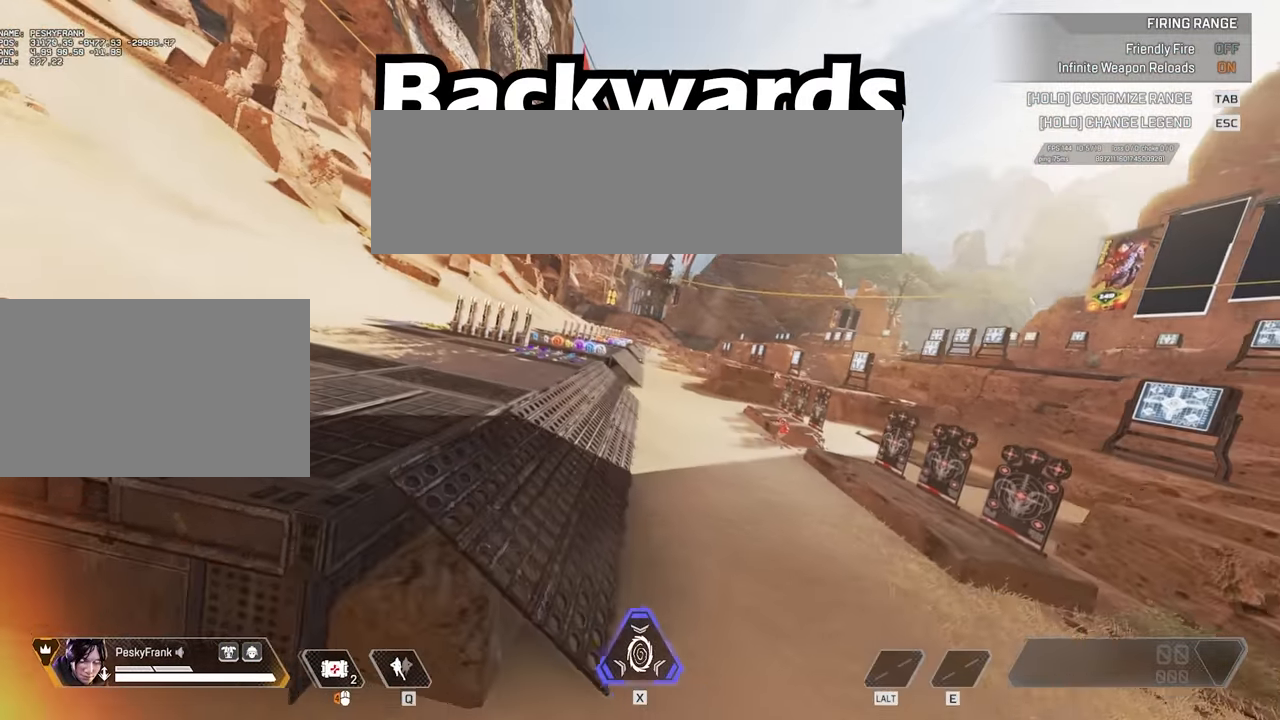
{"keys": ["d", "s", "space", "v"], "mouse": [], "events": []}
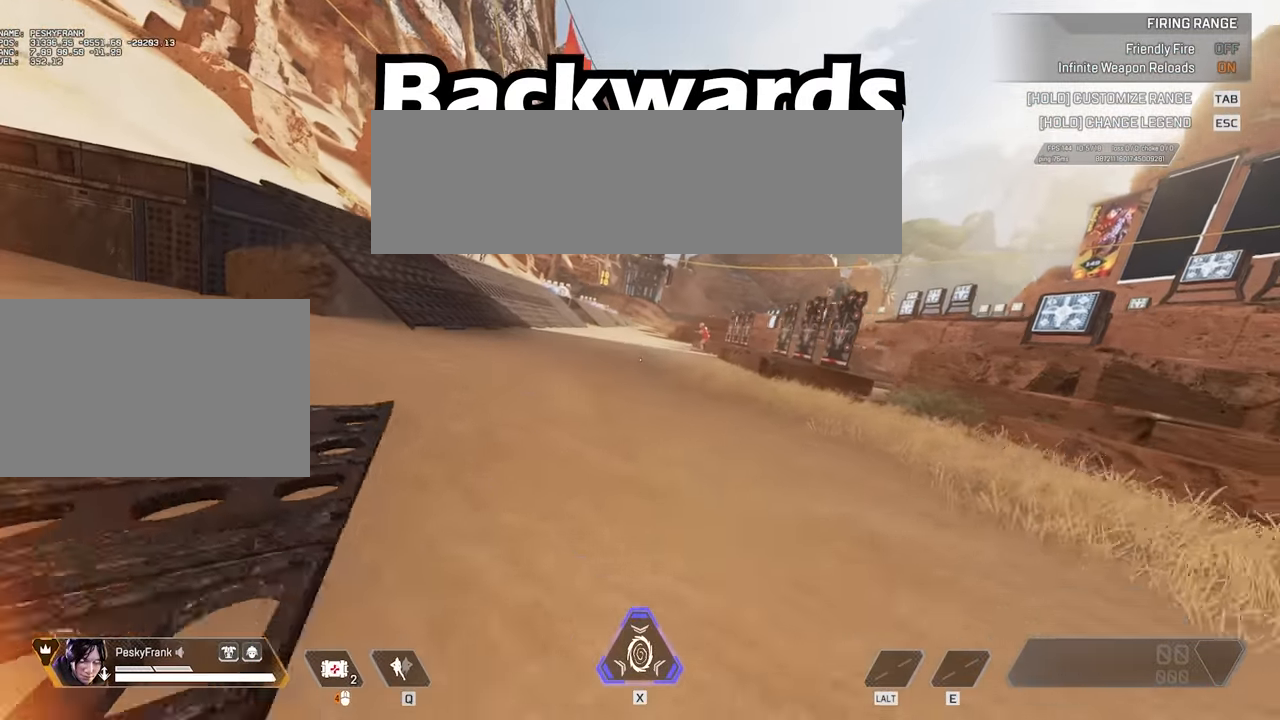
{"keys": ["d", "s", "space", "v"], "mouse": [], "events": []}
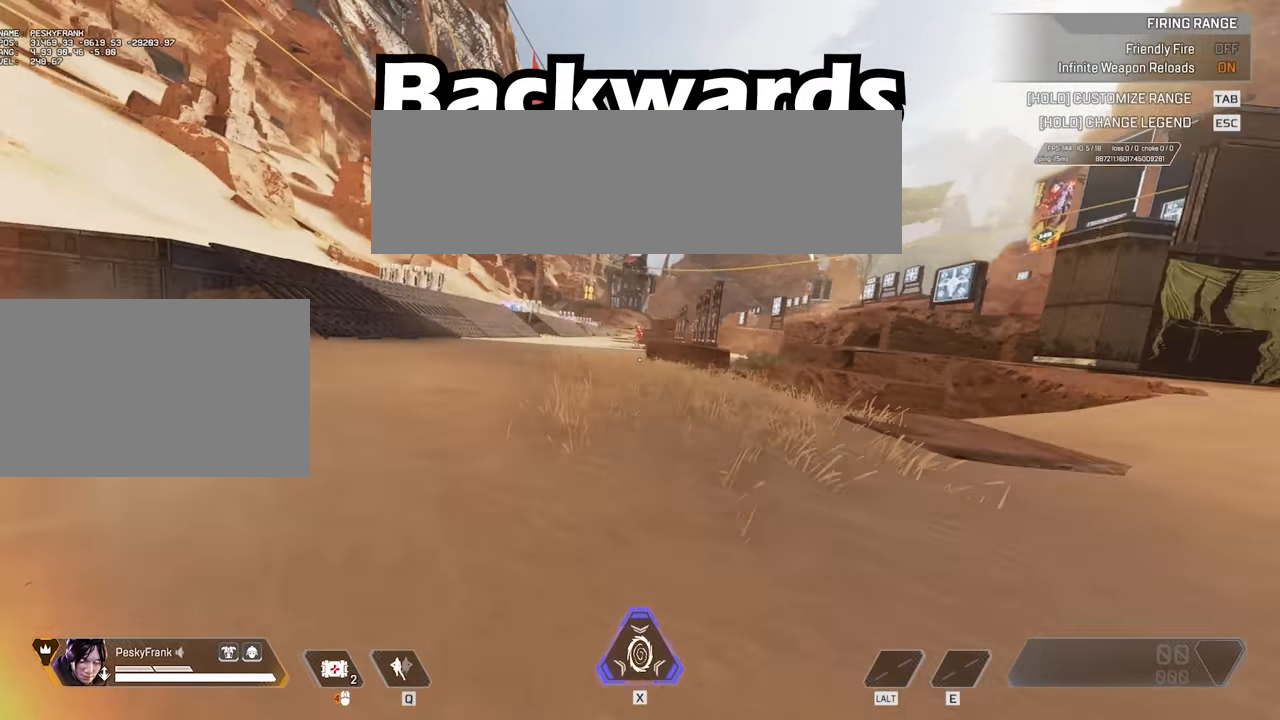
{"keys": ["space", "w"], "mouse": [], "events": [[134, "d", "up"], [134, "s", "up"], [134, "space", "up"], [134, "v", "up"], [200, "w", "down"], [300, "space", "down"]]}